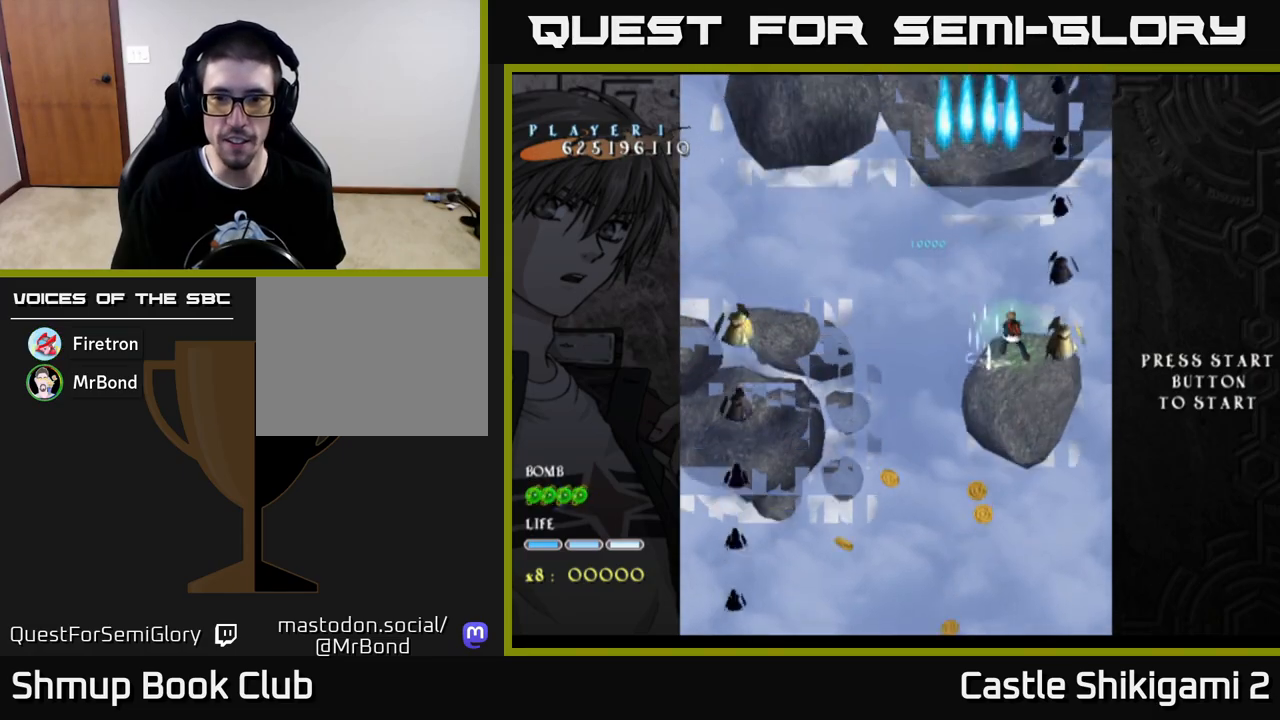
Gameplay with a controller (Xbox layout); each line is a JSON object with the inputs held at the frame after it. "events" lists button and stick changes between this image and that frame as [ms after this image, input, new state], when the widget could be followed in between.
{"buttons": ["X", "DPAD_DOWN"], "left_stick": "center", "right_stick": "center", "events": [[17, "DPAD_RIGHT", "up"], [183, "DPAD_RIGHT", "down"], [267, "DPAD_RIGHT", "up"]]}
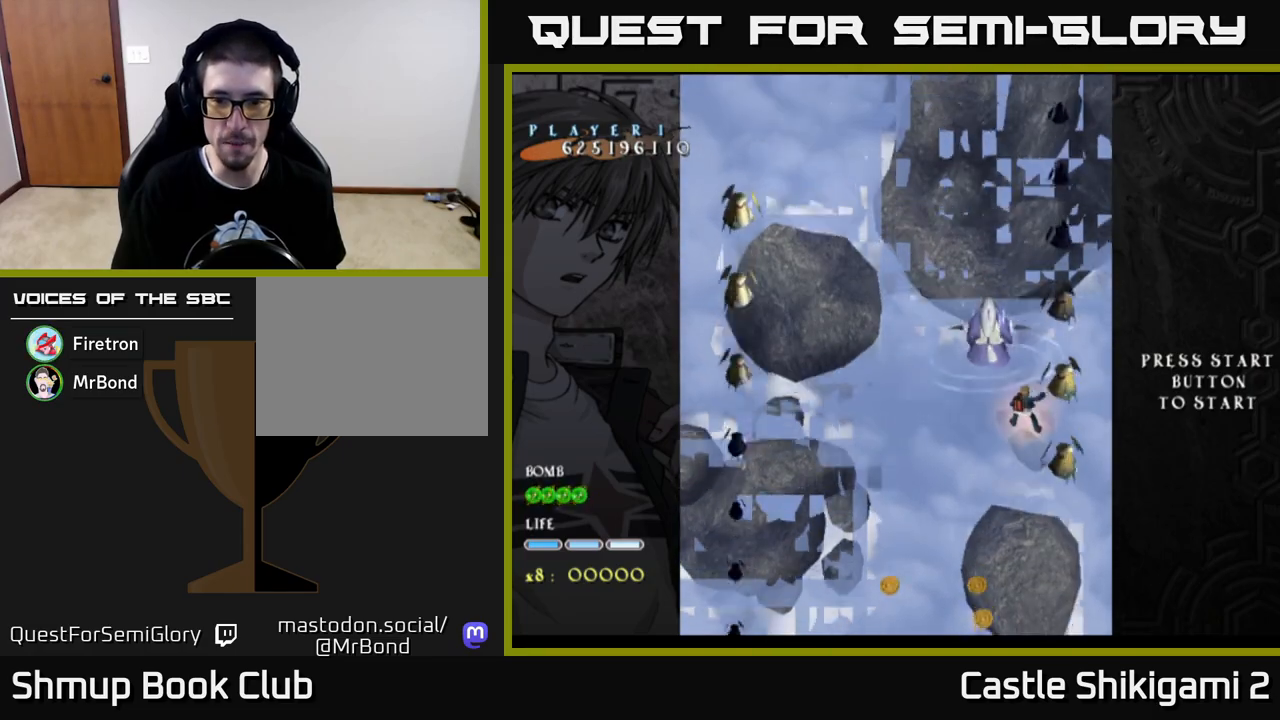
{"buttons": ["X", "DPAD_DOWN"], "left_stick": "center", "right_stick": "center", "events": [[183, "DPAD_RIGHT", "down"], [250, "DPAD_RIGHT", "up"]]}
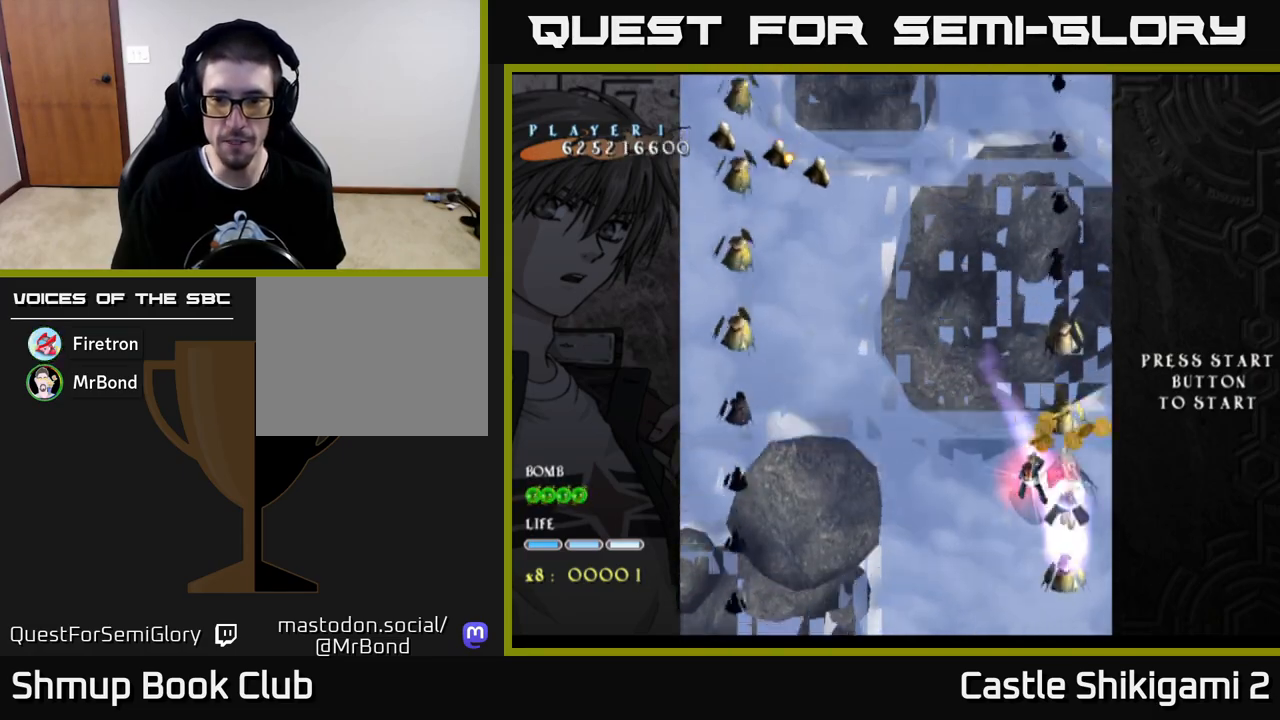
{"buttons": ["X", "DPAD_UP"], "left_stick": "center", "right_stick": "center", "events": [[450, "DPAD_DOWN", "up"], [500, "DPAD_UP", "down"]]}
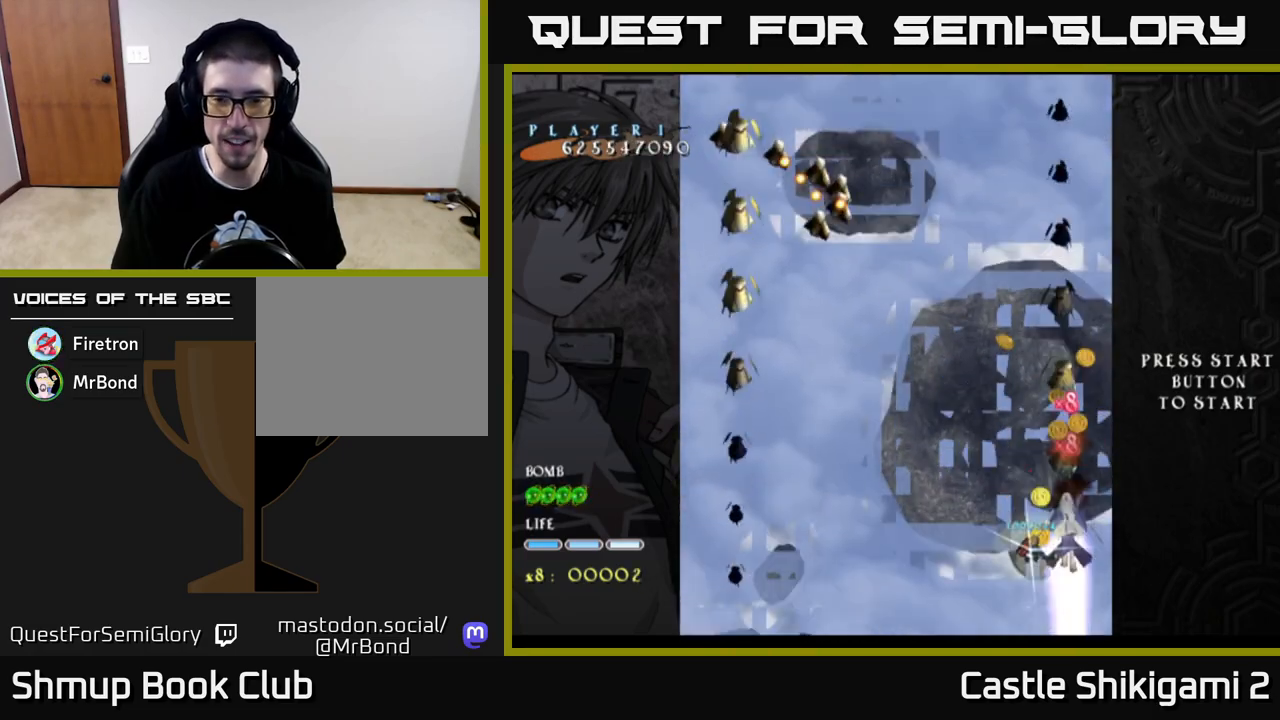
{"buttons": ["X", "DPAD_UP"], "left_stick": "center", "right_stick": "center", "events": []}
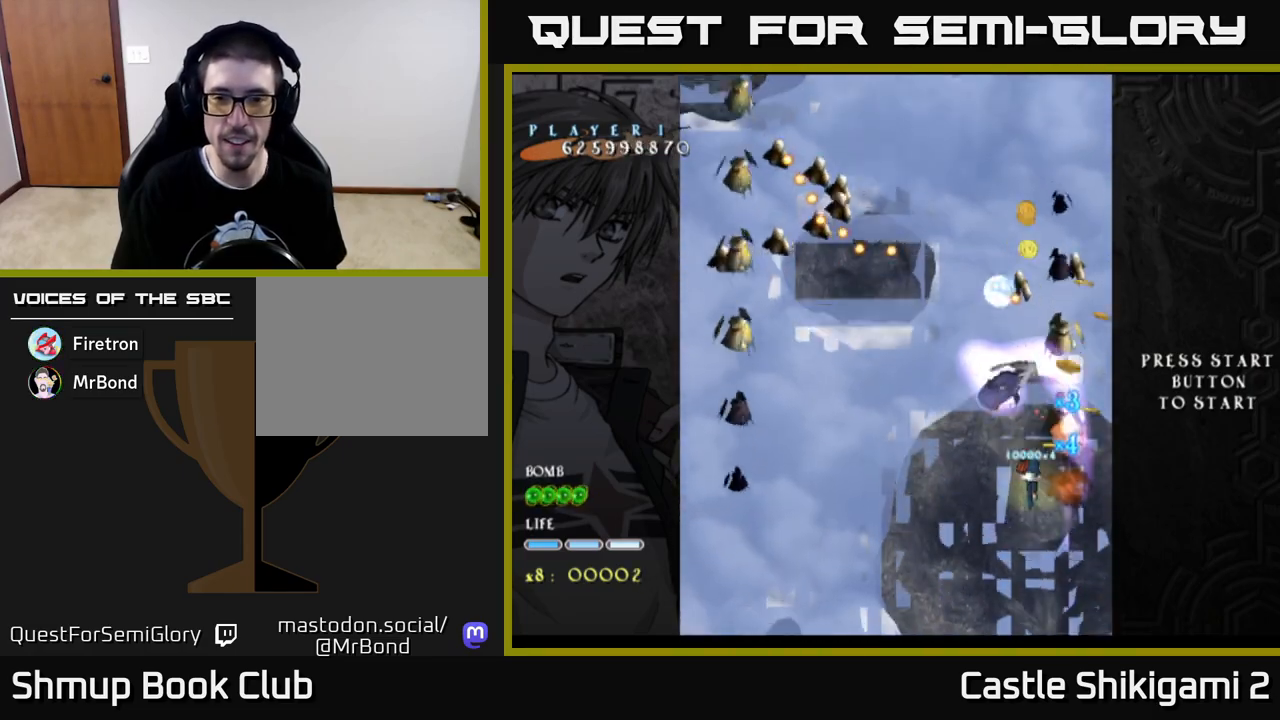
{"buttons": ["X"], "left_stick": "center", "right_stick": "center", "events": [[200, "DPAD_UP", "up"]]}
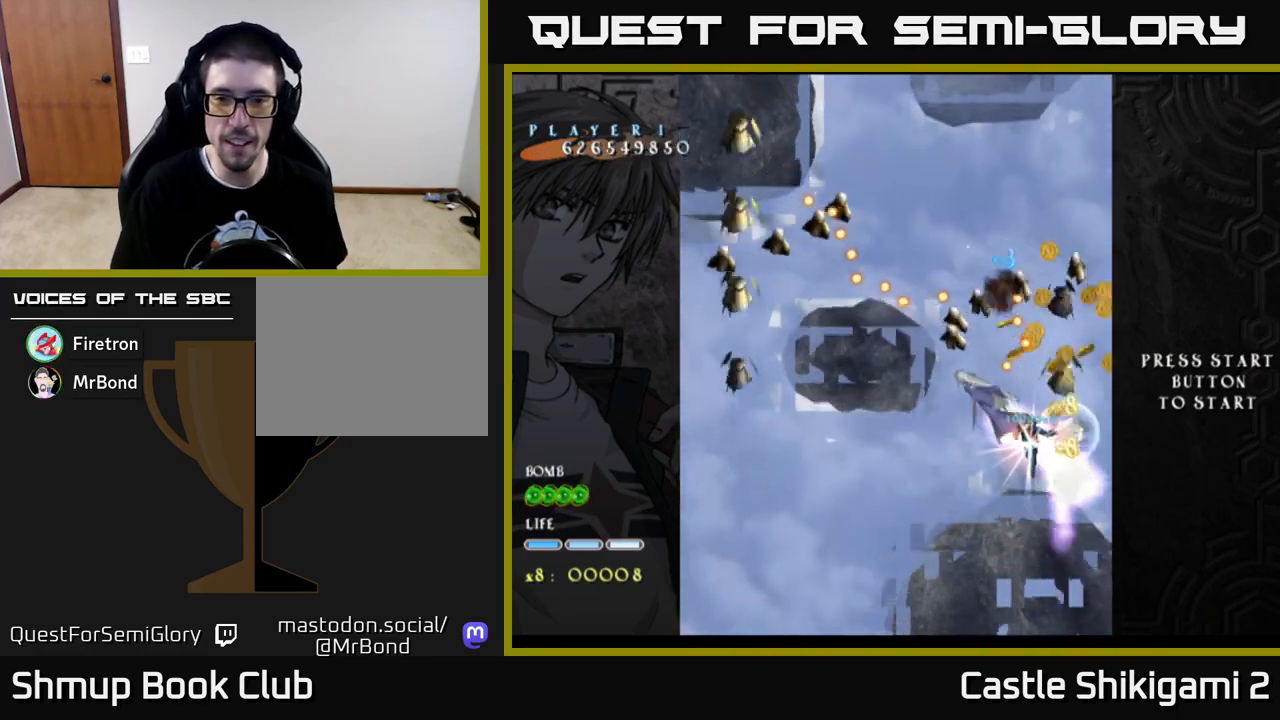
{"buttons": ["X"], "left_stick": "center", "right_stick": "center", "events": [[267, "DPAD_LEFT", "down"], [367, "DPAD_LEFT", "up"]]}
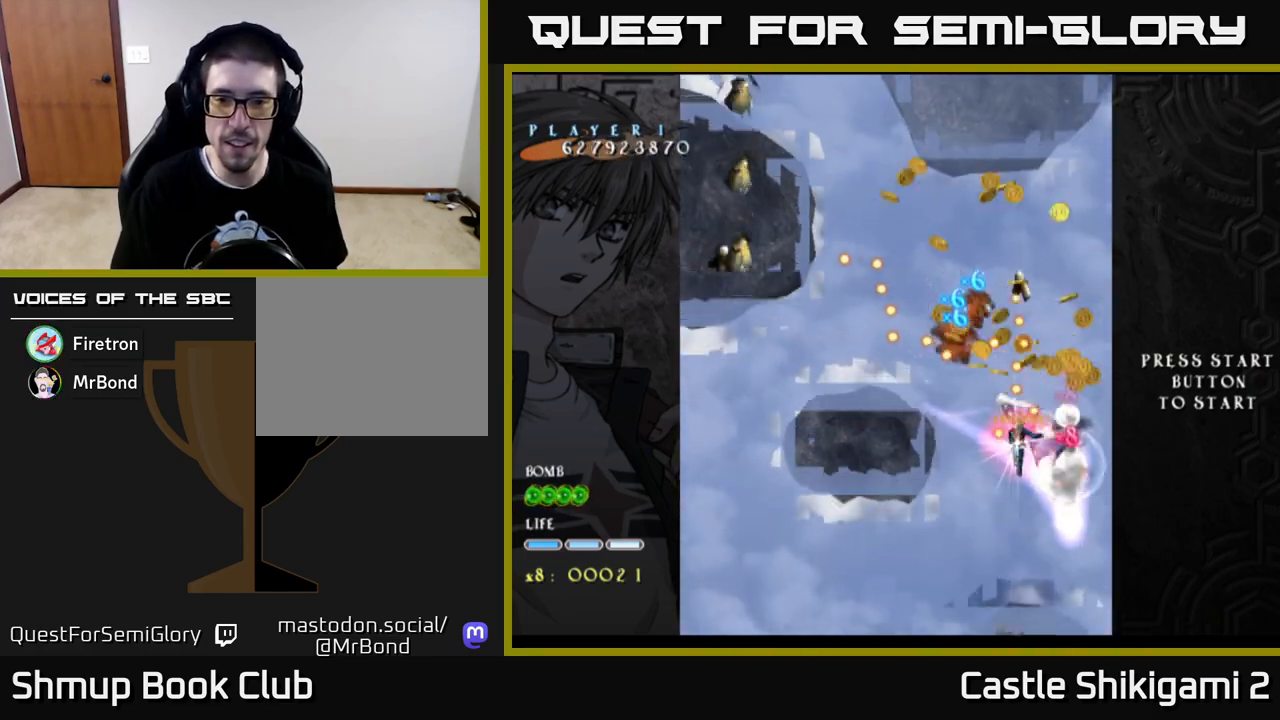
{"buttons": ["X"], "left_stick": "center", "right_stick": "center", "events": [[117, "DPAD_DOWN", "down"], [467, "DPAD_DOWN", "up"]]}
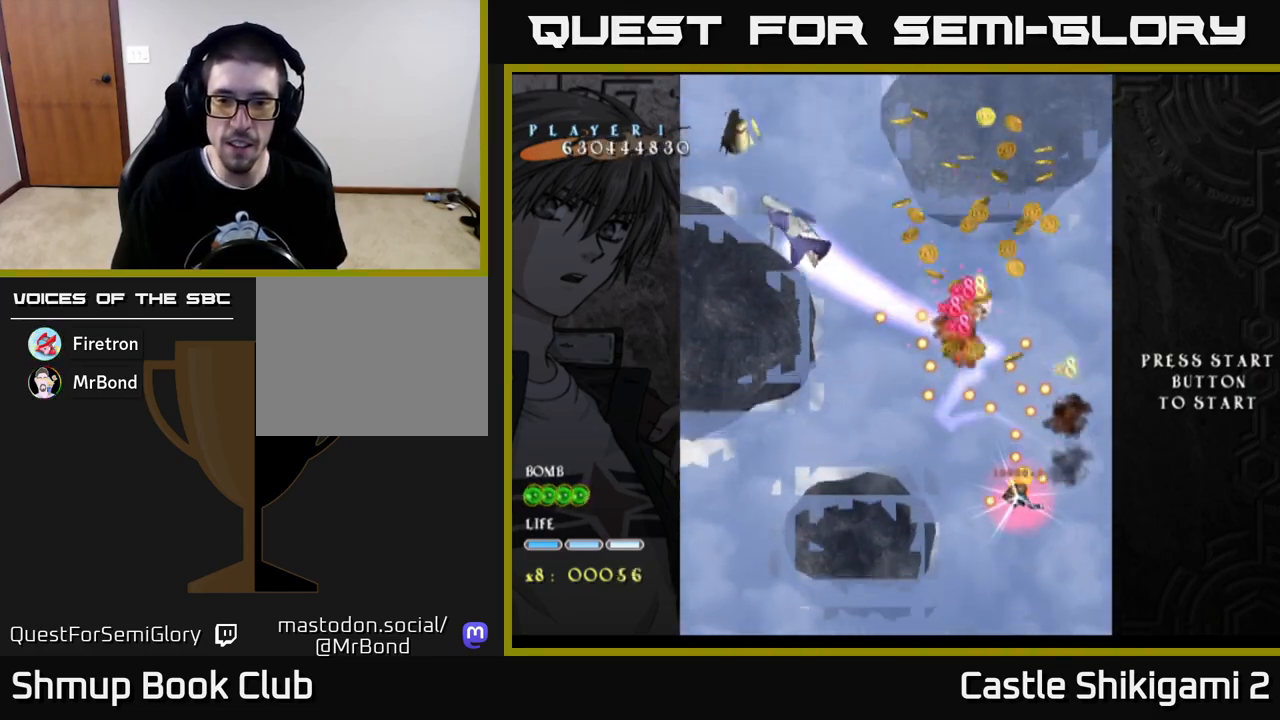
{"buttons": ["X", "DPAD_DOWN"], "left_stick": "center", "right_stick": "center", "events": [[33, "DPAD_LEFT", "down"], [117, "DPAD_DOWN", "down"], [200, "DPAD_LEFT", "up"], [233, "DPAD_DOWN", "up"], [433, "DPAD_DOWN", "down"]]}
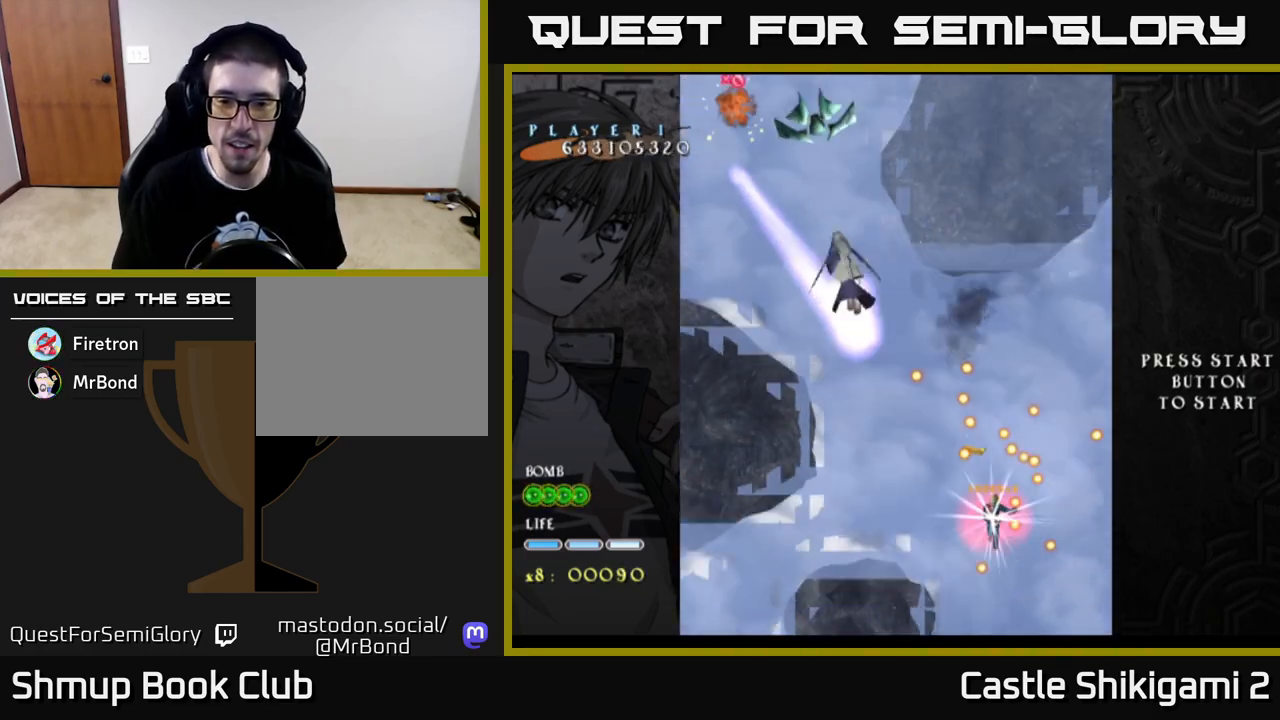
{"buttons": ["X"], "left_stick": "center", "right_stick": "center", "events": [[50, "DPAD_DOWN", "up"], [167, "DPAD_DOWN", "down"], [283, "DPAD_DOWN", "up"], [383, "DPAD_DOWN", "down"], [467, "DPAD_DOWN", "up"]]}
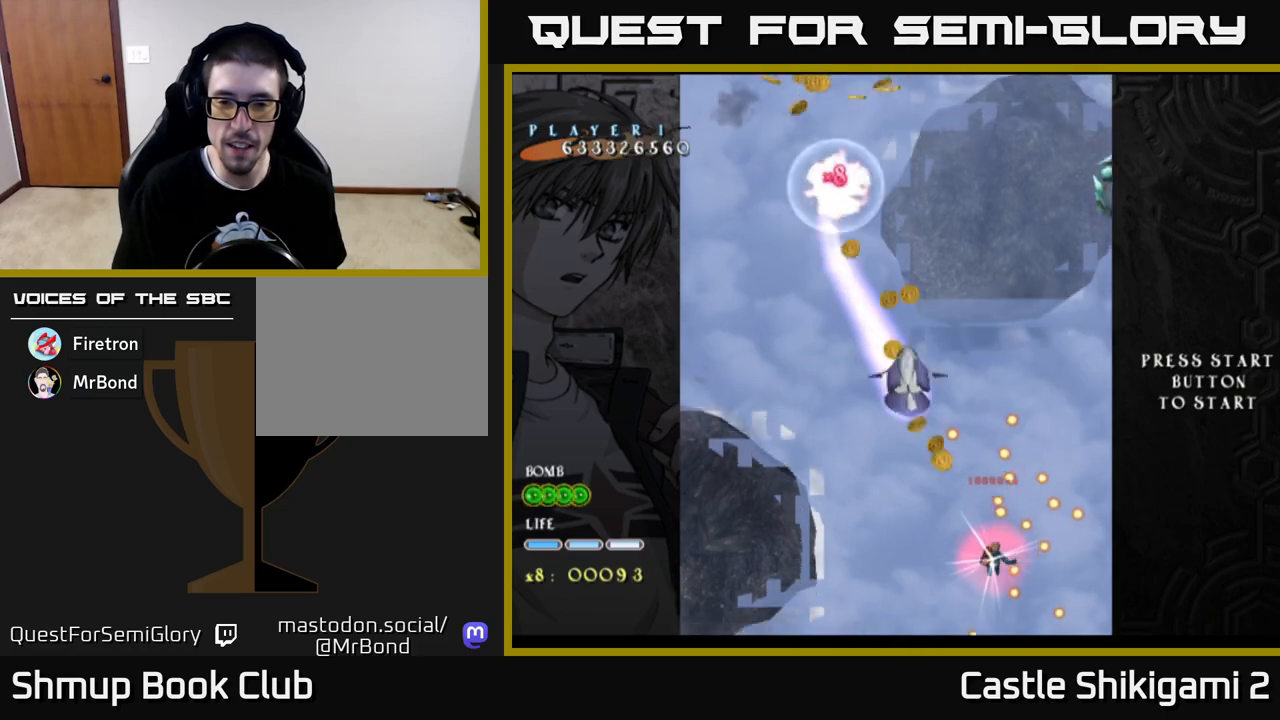
{"buttons": ["X", "DPAD_DOWN"], "left_stick": "center", "right_stick": "center", "events": [[200, "DPAD_LEFT", "down"], [300, "DPAD_DOWN", "down"], [433, "DPAD_DOWN", "up"], [467, "DPAD_LEFT", "up"], [483, "DPAD_DOWN", "down"]]}
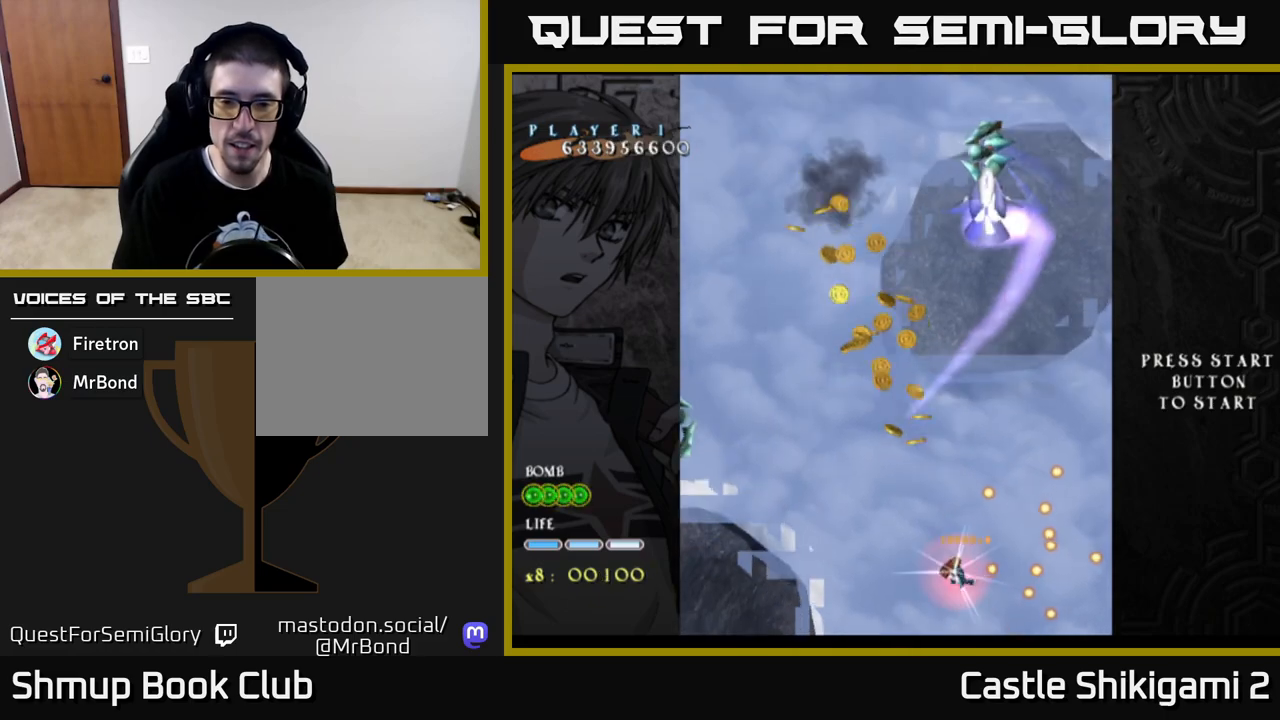
{"buttons": ["X", "DPAD_RIGHT"], "left_stick": "center", "right_stick": "center", "events": [[17, "DPAD_RIGHT", "down"], [83, "DPAD_RIGHT", "up"], [150, "DPAD_DOWN", "up"], [267, "DPAD_RIGHT", "down"], [317, "DPAD_UP", "down"], [500, "DPAD_UP", "up"]]}
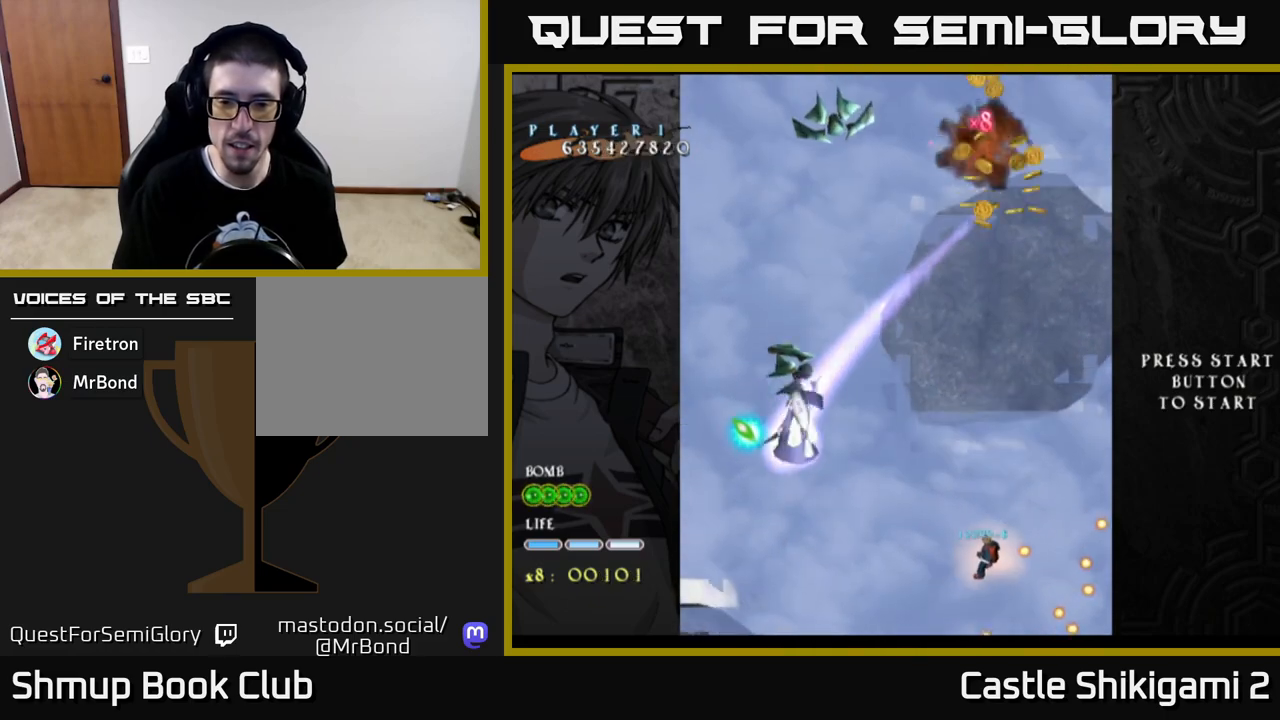
{"buttons": ["X", "DPAD_LEFT"], "left_stick": "center", "right_stick": "center", "events": [[200, "DPAD_DOWN", "down"], [217, "DPAD_RIGHT", "up"], [250, "DPAD_LEFT", "down"], [283, "DPAD_DOWN", "up"]]}
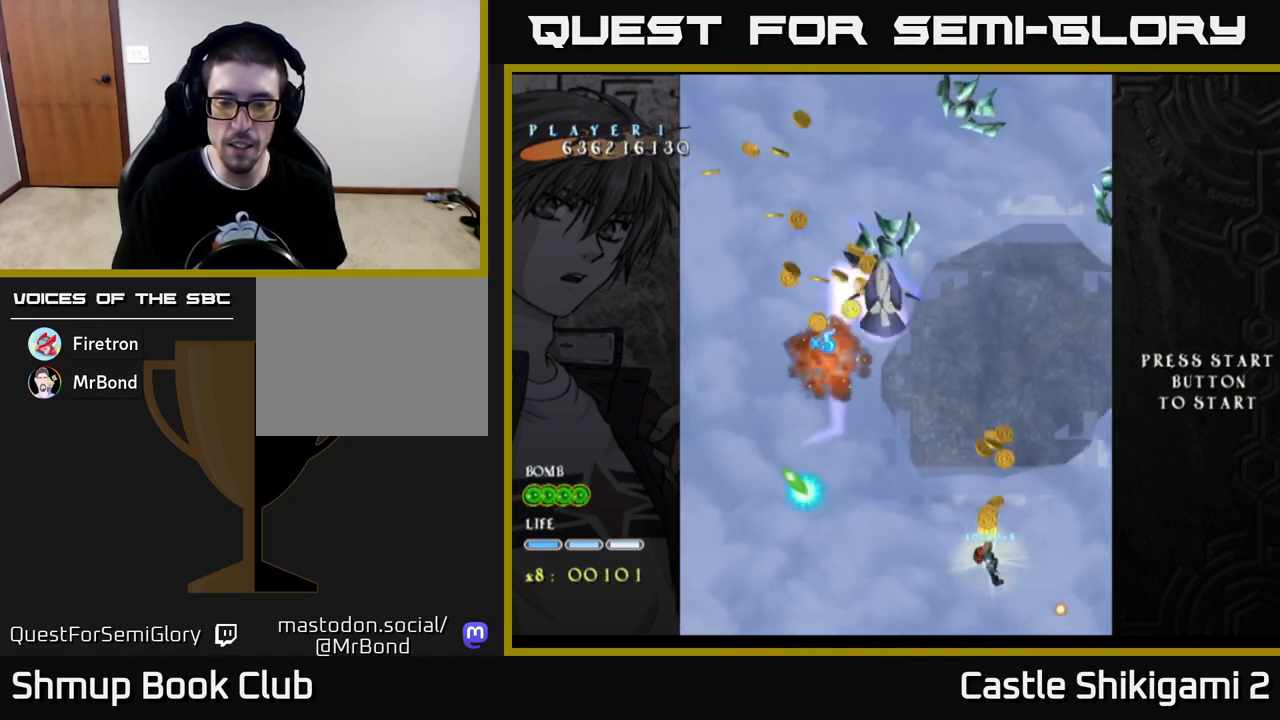
{"buttons": ["X", "DPAD_UP"], "left_stick": "center", "right_stick": "center", "events": [[417, "DPAD_UP", "down"], [483, "DPAD_LEFT", "up"]]}
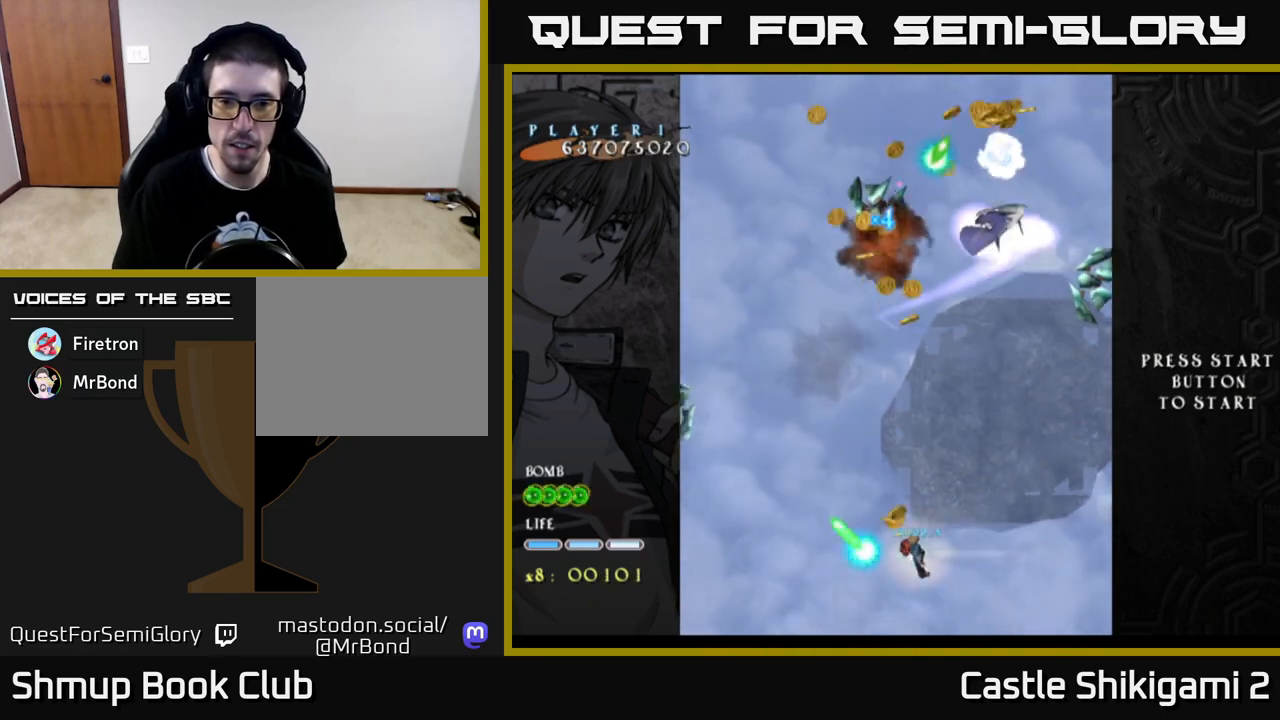
{"buttons": ["X", "DPAD_UP", "DPAD_LEFT"], "left_stick": "center", "right_stick": "center", "events": [[150, "DPAD_LEFT", "down"], [183, "DPAD_UP", "up"], [217, "DPAD_UP", "down"], [283, "DPAD_LEFT", "up"], [467, "DPAD_LEFT", "down"]]}
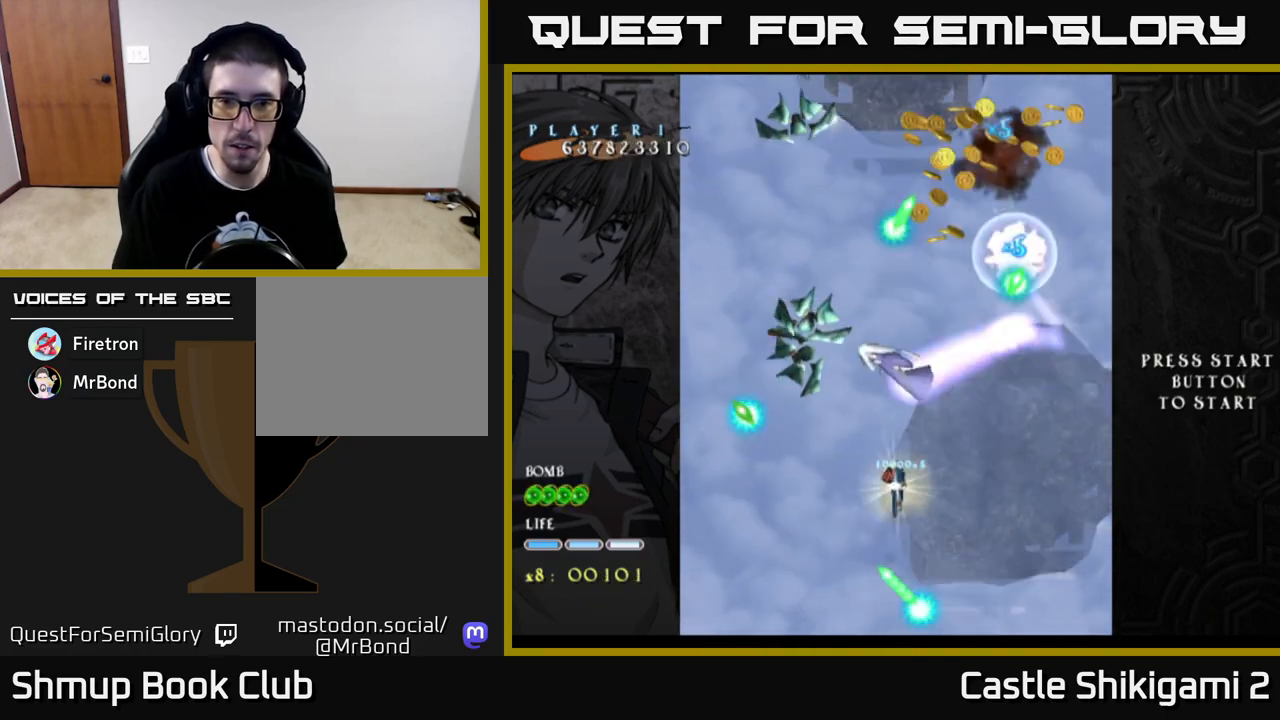
{"buttons": ["X", "DPAD_DOWN"], "left_stick": "center", "right_stick": "center", "events": [[267, "DPAD_LEFT", "up"], [283, "DPAD_UP", "up"], [383, "DPAD_LEFT", "down"], [433, "DPAD_DOWN", "down"], [500, "DPAD_LEFT", "up"]]}
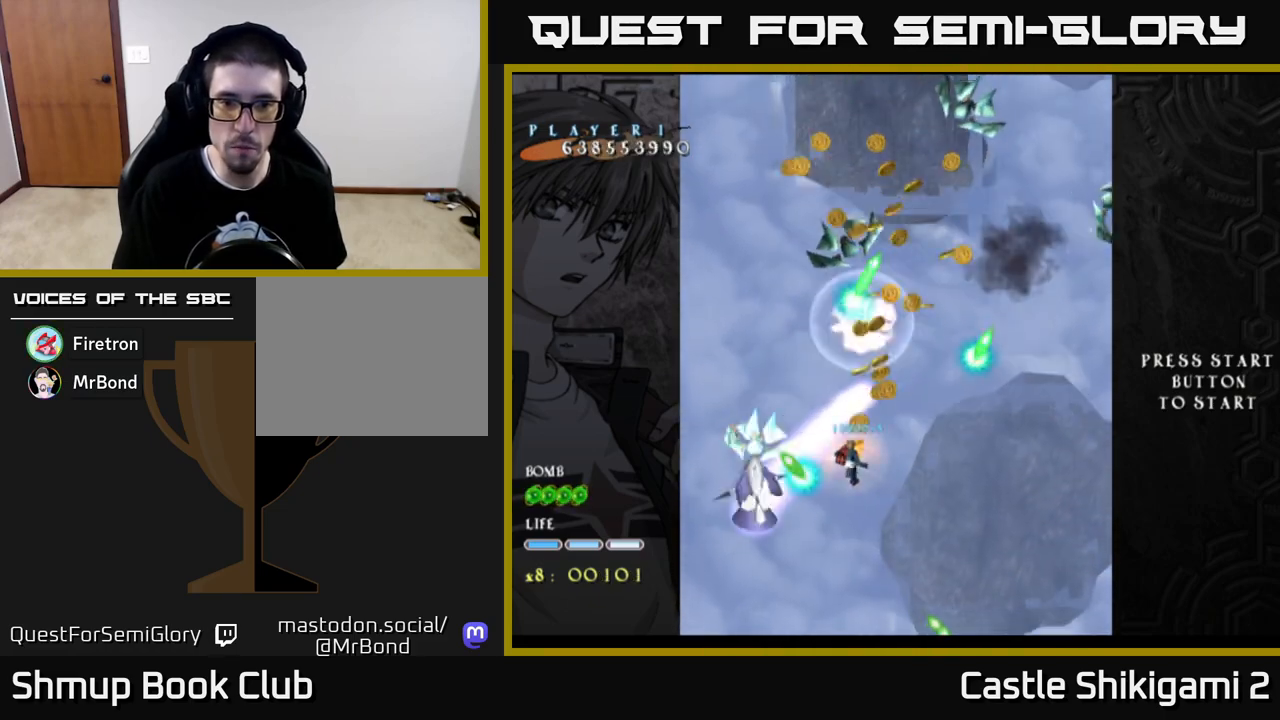
{"buttons": ["X", "DPAD_RIGHT"], "left_stick": "center", "right_stick": "center", "events": [[33, "DPAD_RIGHT", "down"], [67, "DPAD_DOWN", "up"], [150, "DPAD_DOWN", "down"], [167, "DPAD_RIGHT", "up"], [300, "DPAD_RIGHT", "down"], [450, "DPAD_DOWN", "up"]]}
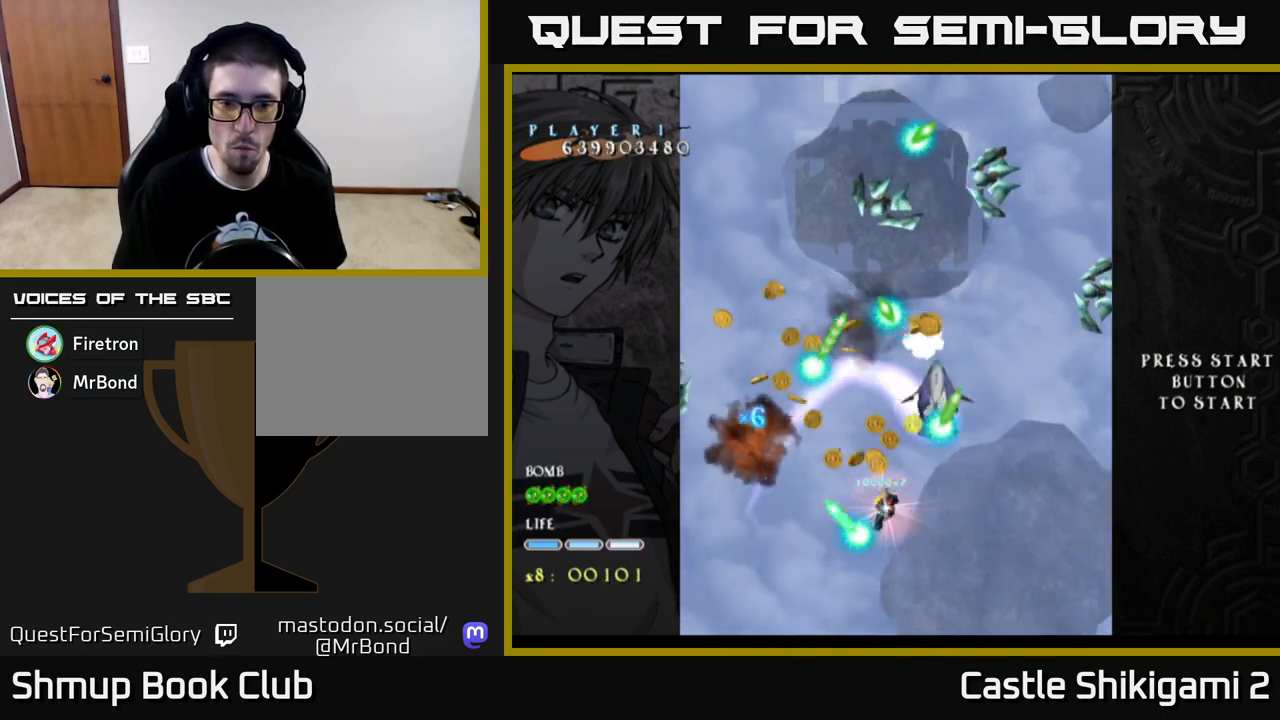
{"buttons": ["X", "DPAD_RIGHT"], "left_stick": "center", "right_stick": "center", "events": [[33, "DPAD_DOWN", "down"], [183, "DPAD_DOWN", "up"], [250, "DPAD_DOWN", "down"], [300, "DPAD_RIGHT", "up"], [417, "DPAD_RIGHT", "down"], [483, "DPAD_DOWN", "up"]]}
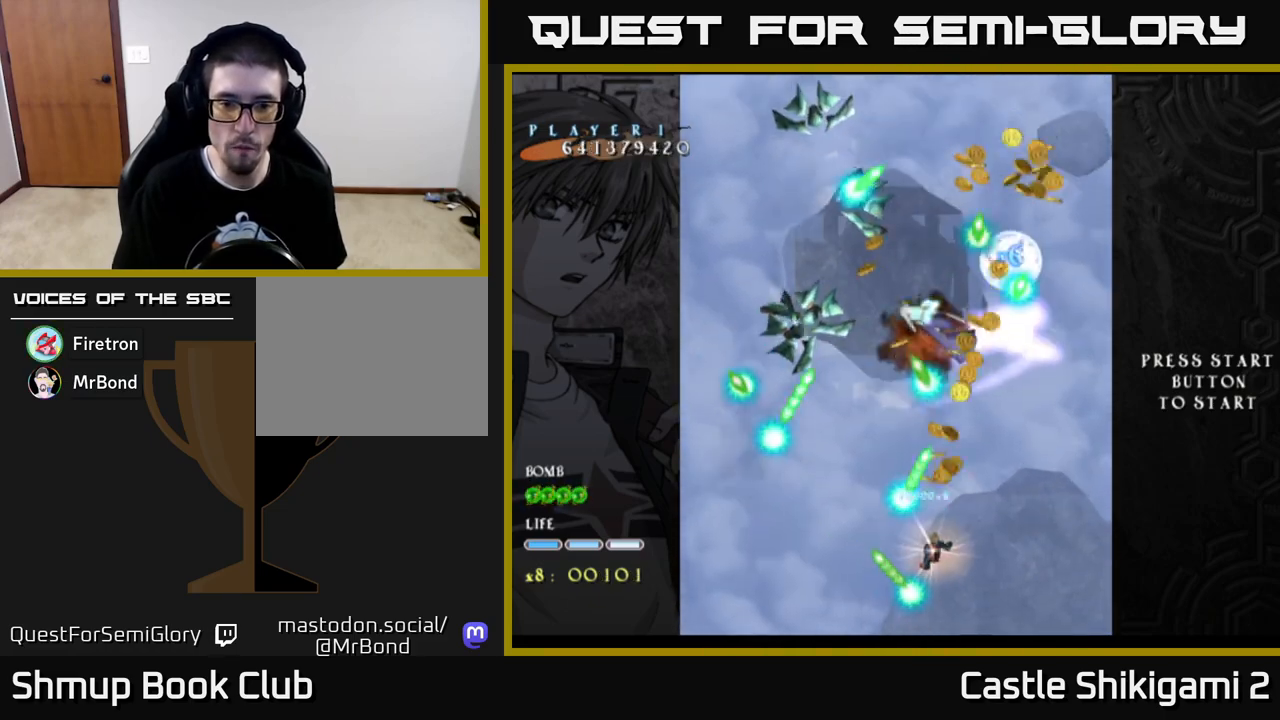
{"buttons": ["X", "DPAD_RIGHT"], "left_stick": "center", "right_stick": "center", "events": [[17, "DPAD_RIGHT", "up"], [50, "DPAD_UP", "down"], [133, "DPAD_LEFT", "down"], [217, "DPAD_UP", "up"], [233, "DPAD_LEFT", "up"], [483, "DPAD_RIGHT", "down"]]}
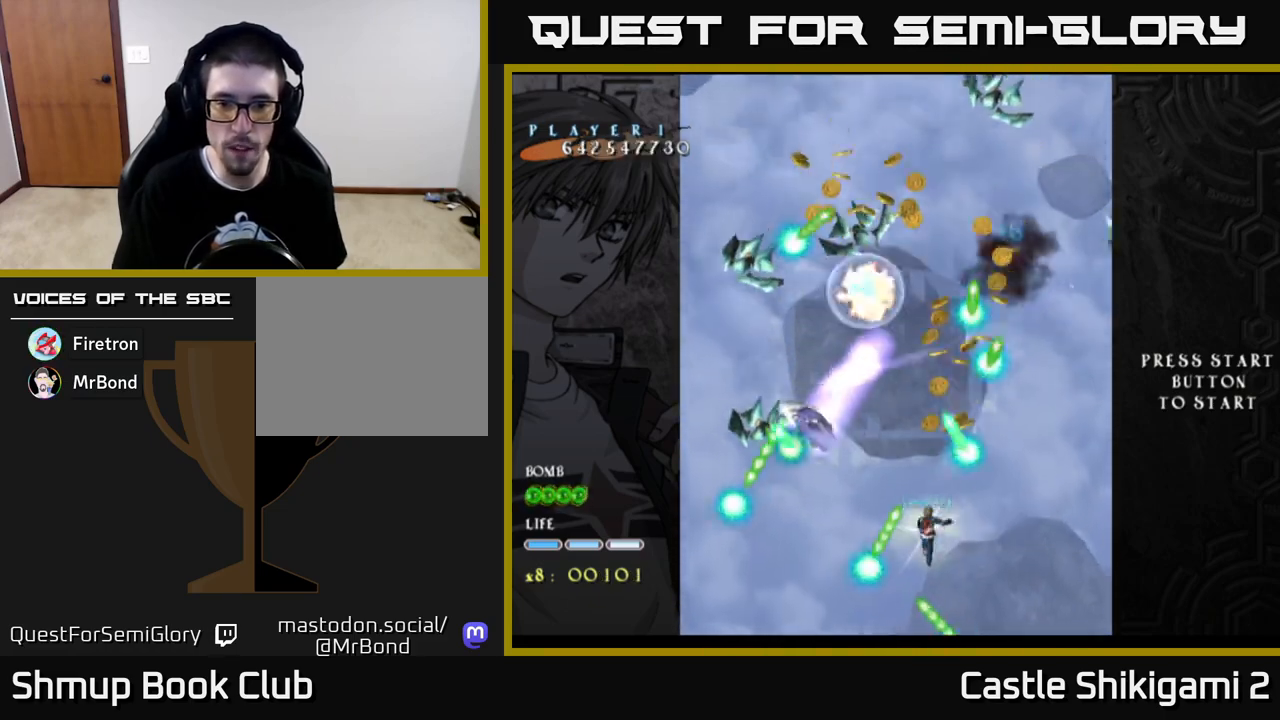
{"buttons": ["X"], "left_stick": "center", "right_stick": "center", "events": [[67, "DPAD_UP", "down"], [250, "DPAD_RIGHT", "up"], [267, "DPAD_UP", "up"], [400, "DPAD_RIGHT", "down"], [483, "DPAD_RIGHT", "up"]]}
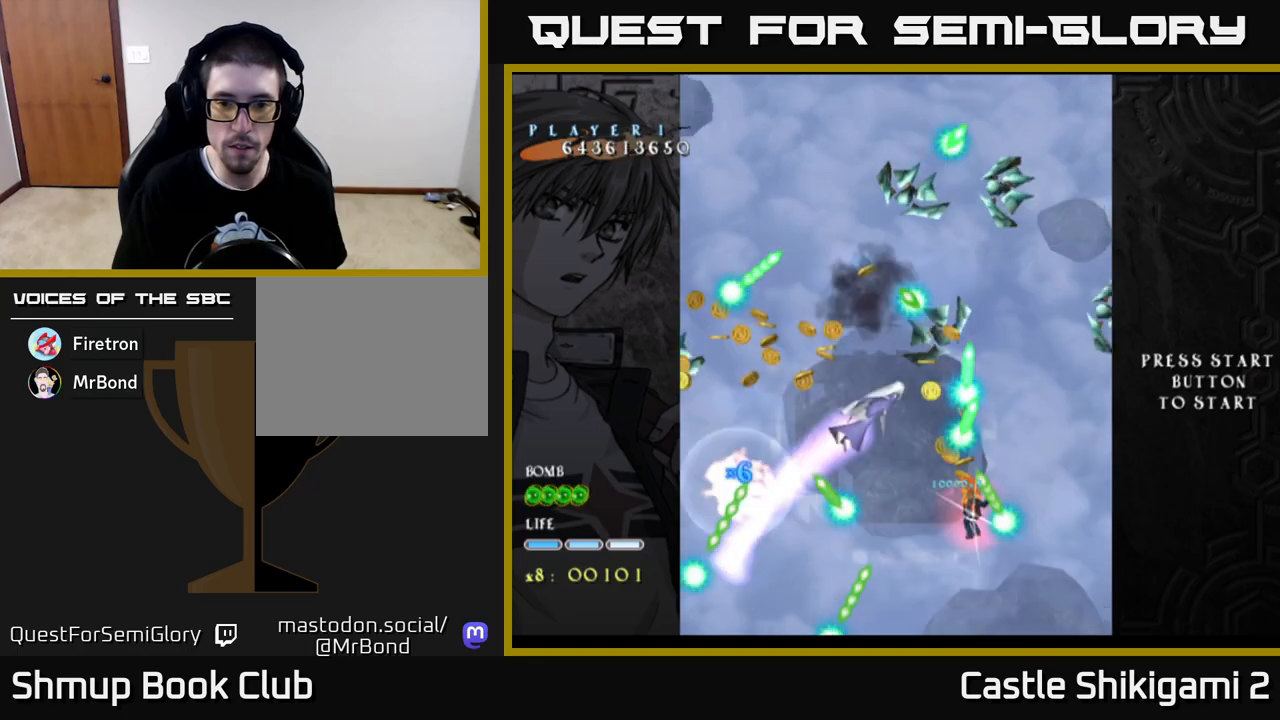
{"buttons": ["X"], "left_stick": "center", "right_stick": "center", "events": []}
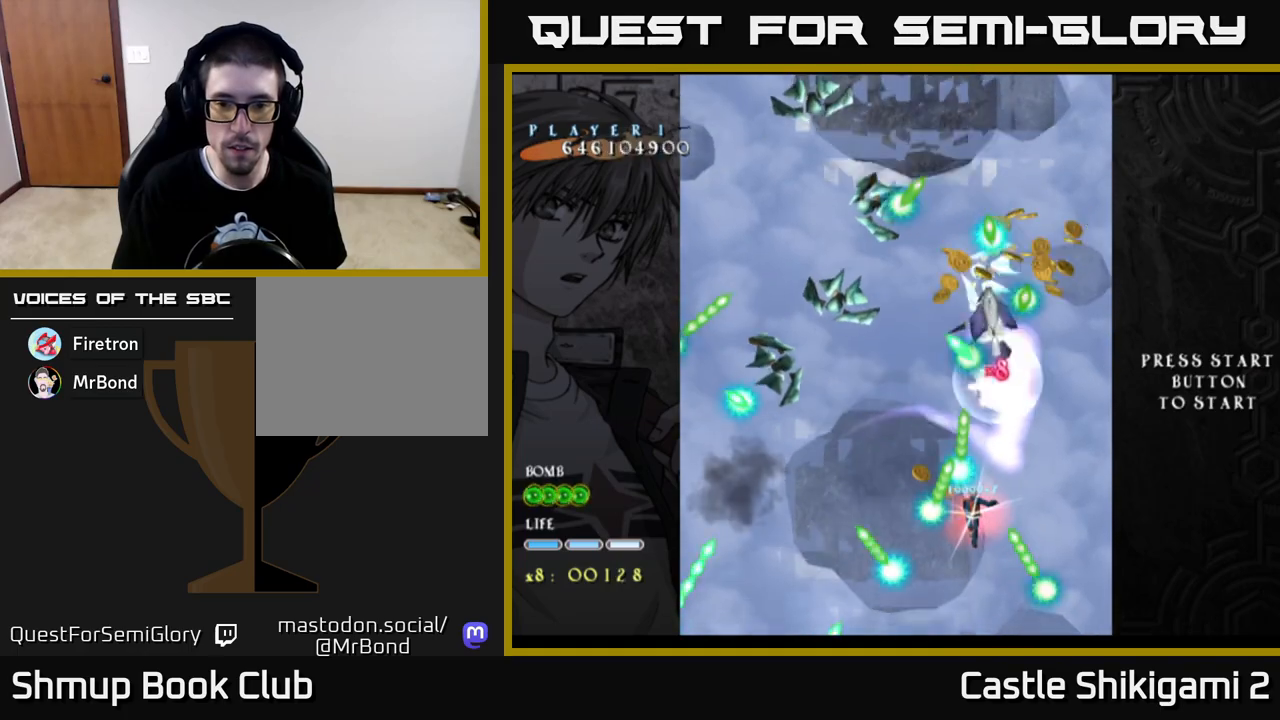
{"buttons": ["X"], "left_stick": "center", "right_stick": "center", "events": []}
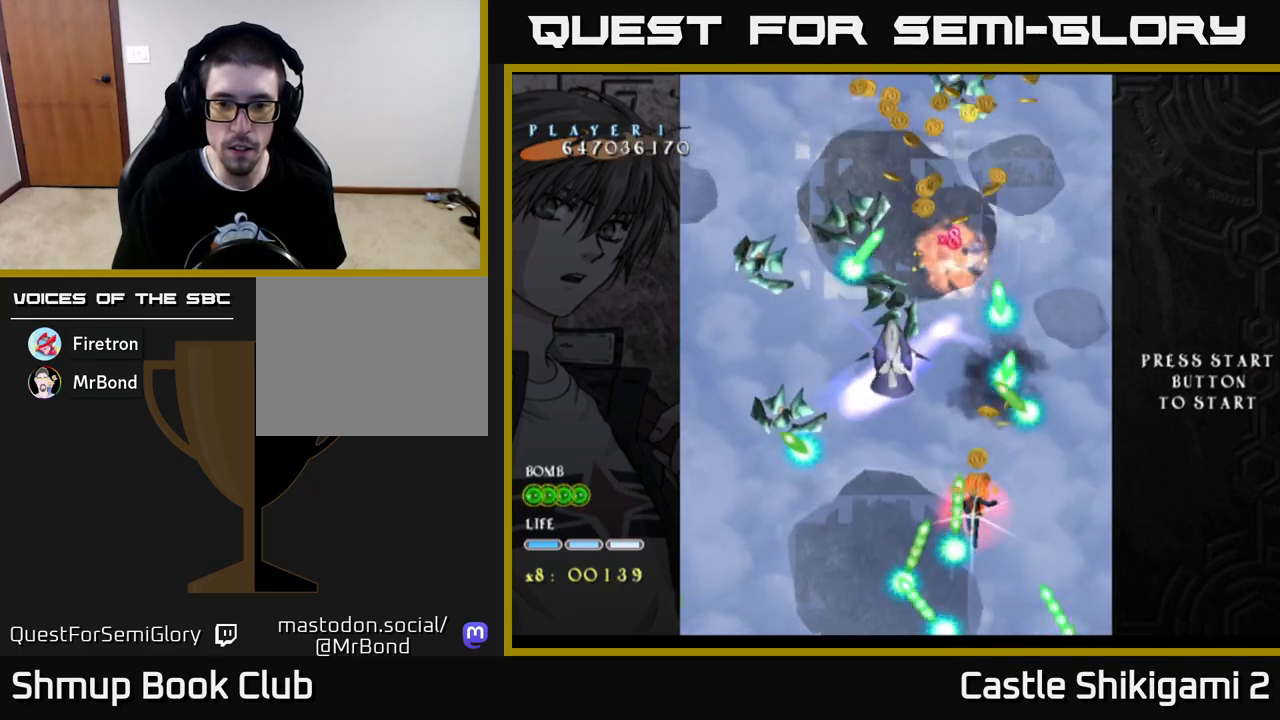
{"buttons": ["X", "DPAD_DOWN"], "left_stick": "center", "right_stick": "center", "events": [[17, "DPAD_DOWN", "down"], [150, "DPAD_DOWN", "up"], [233, "DPAD_DOWN", "down"], [367, "DPAD_DOWN", "up"], [450, "DPAD_DOWN", "down"]]}
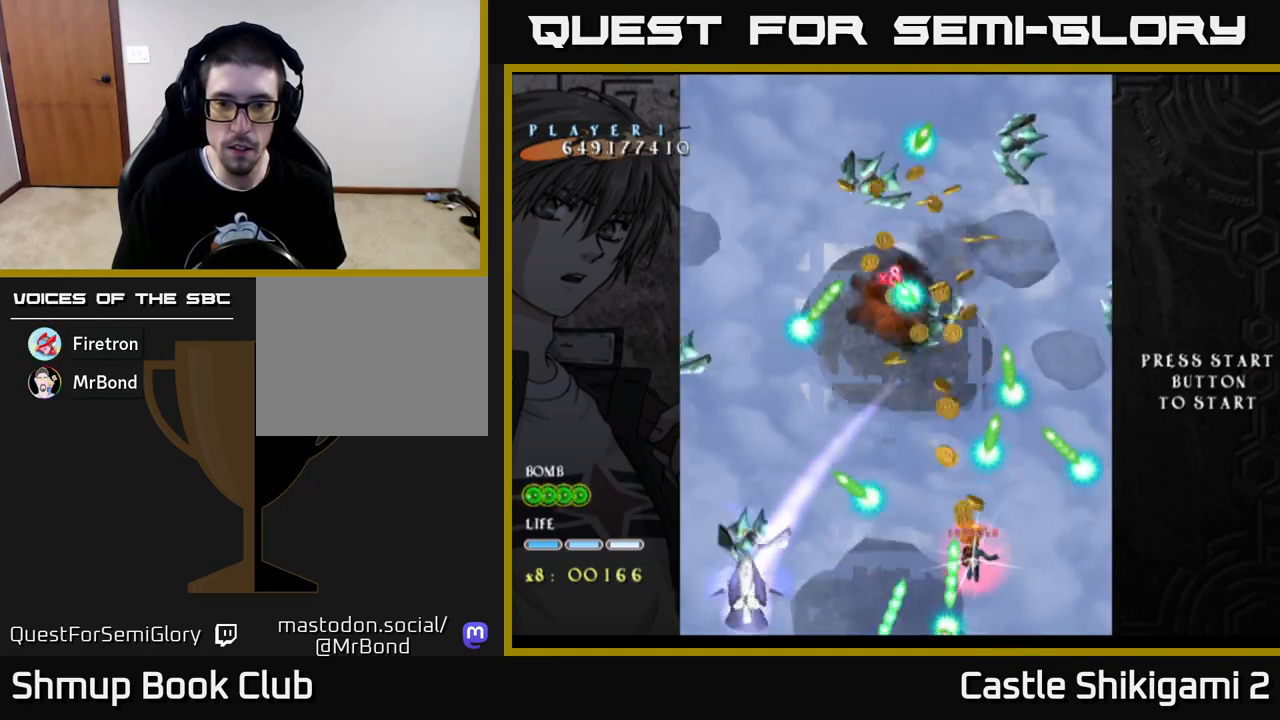
{"buttons": ["X", "DPAD_UP"], "left_stick": "center", "right_stick": "center", "events": [[67, "DPAD_DOWN", "up"], [233, "DPAD_RIGHT", "down"], [300, "DPAD_UP", "down"], [383, "DPAD_RIGHT", "up"]]}
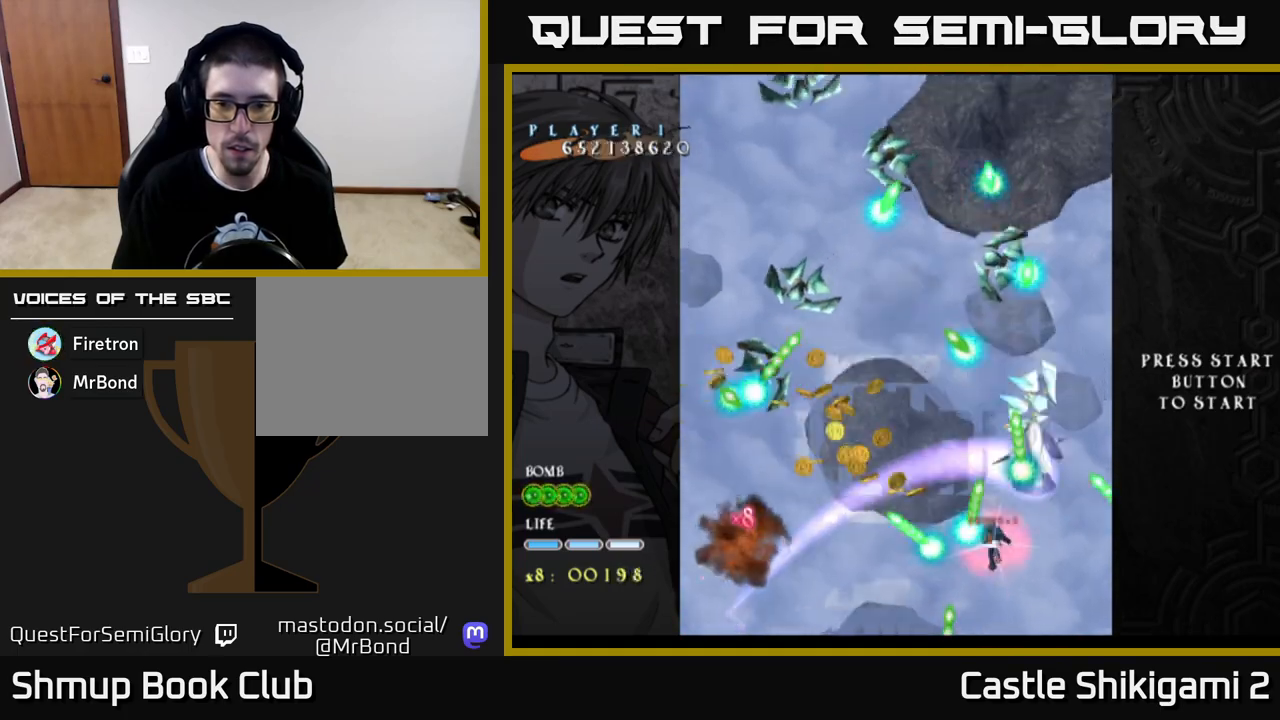
{"buttons": ["X"], "left_stick": "center", "right_stick": "center", "events": [[33, "DPAD_UP", "up"], [67, "DPAD_LEFT", "down"], [133, "DPAD_LEFT", "up"]]}
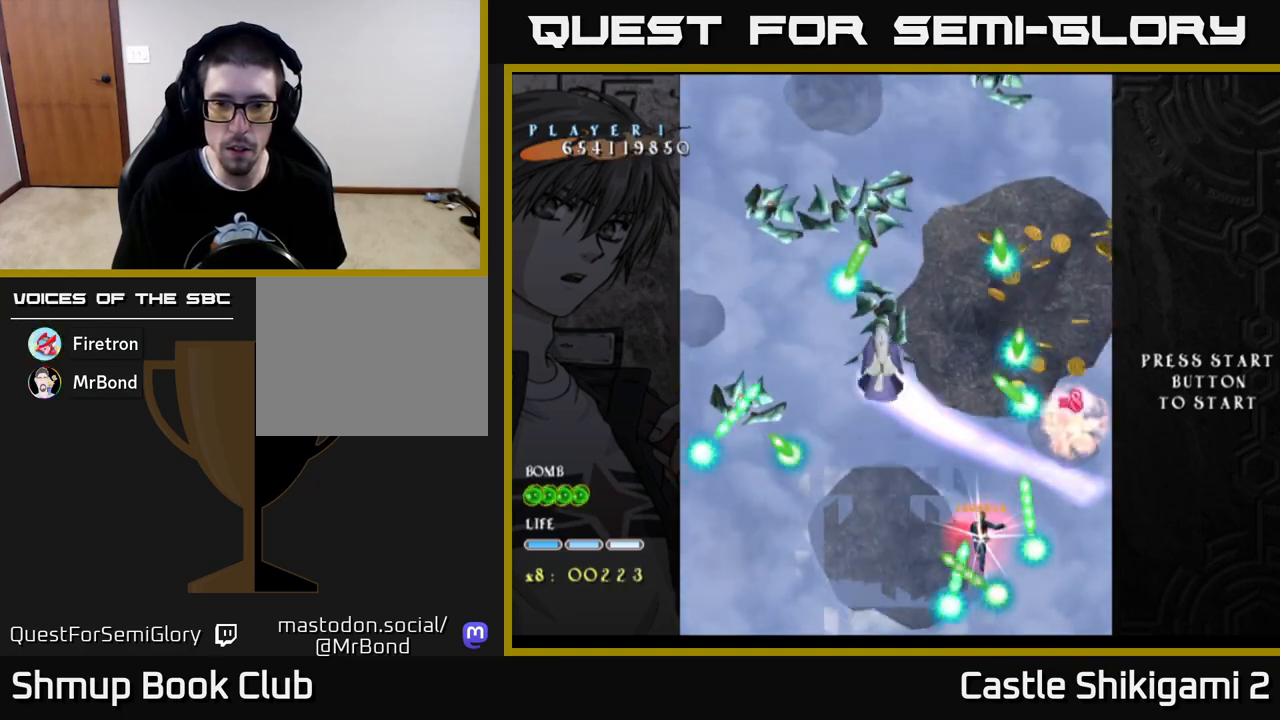
{"buttons": ["X", "DPAD_UP", "DPAD_LEFT"], "left_stick": "center", "right_stick": "center", "events": [[100, "DPAD_UP", "down"], [183, "DPAD_RIGHT", "down"], [333, "DPAD_RIGHT", "up"], [433, "DPAD_LEFT", "down"]]}